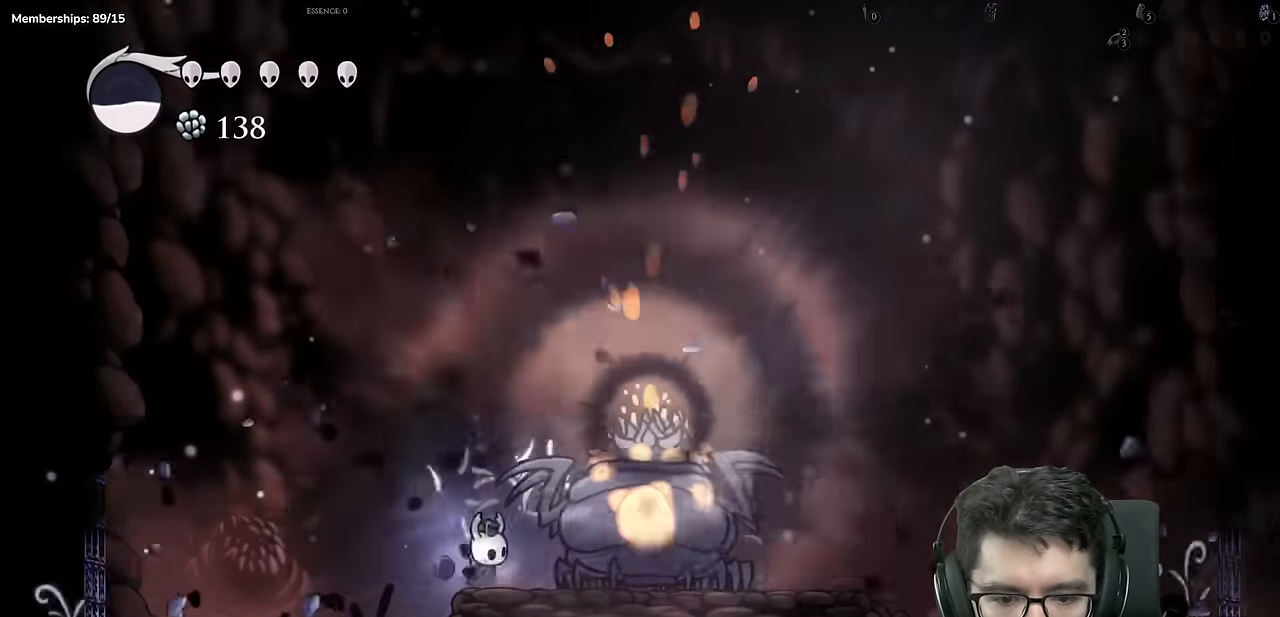
Gameplay with a controller (Xbox layout); each line is a JSON object with the inputs held at the frame after it. "events" lists button and stick changes between this image and that frame as [ms after this image, input, new state], when the widget could be followed in between. Not read: L3 R3.
{"buttons": [], "left_stick": "center", "right_stick": "center", "events": []}
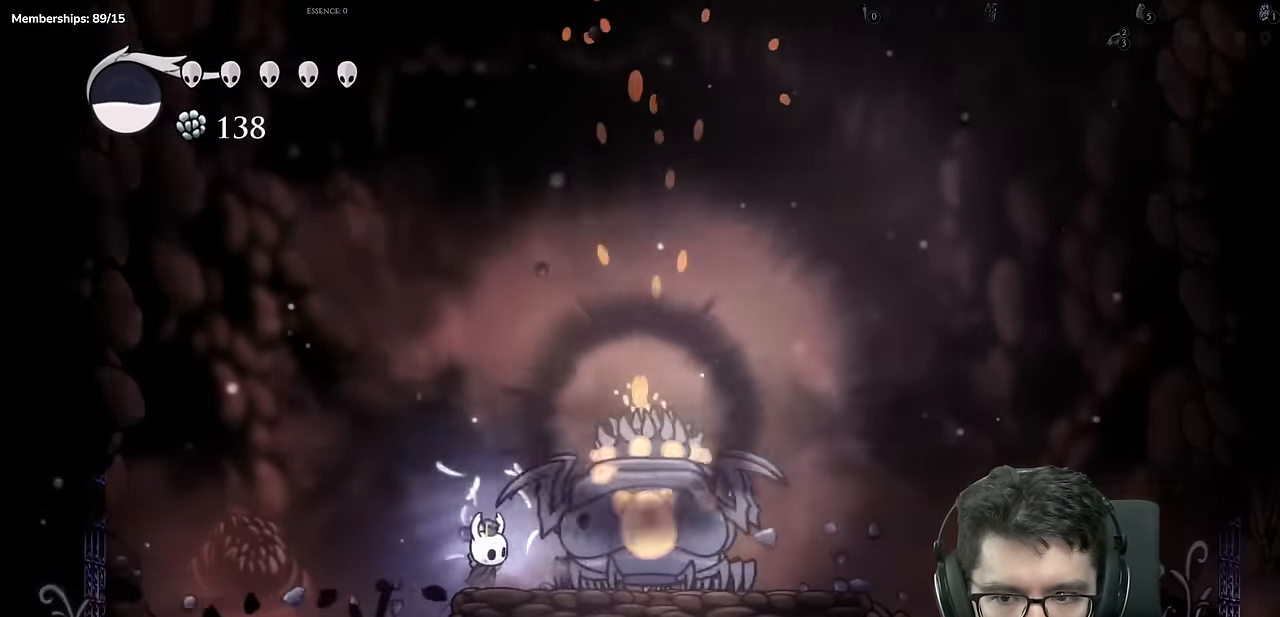
{"buttons": [], "left_stick": "center", "right_stick": "center", "events": []}
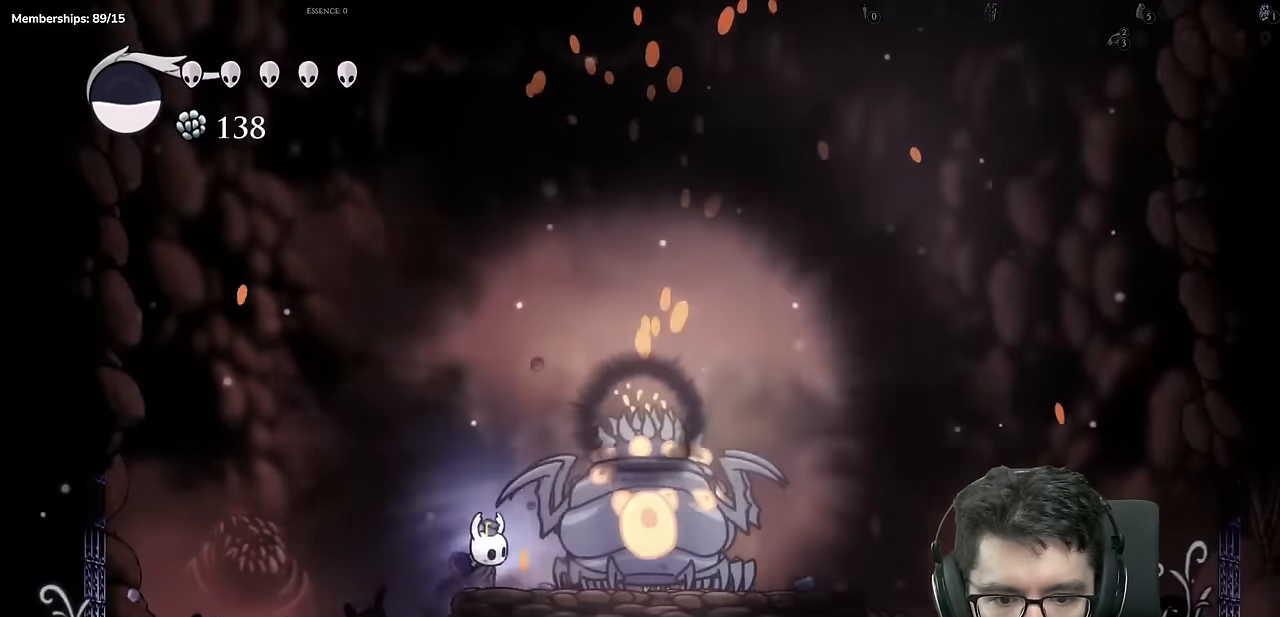
{"buttons": [], "left_stick": "center", "right_stick": "center", "events": []}
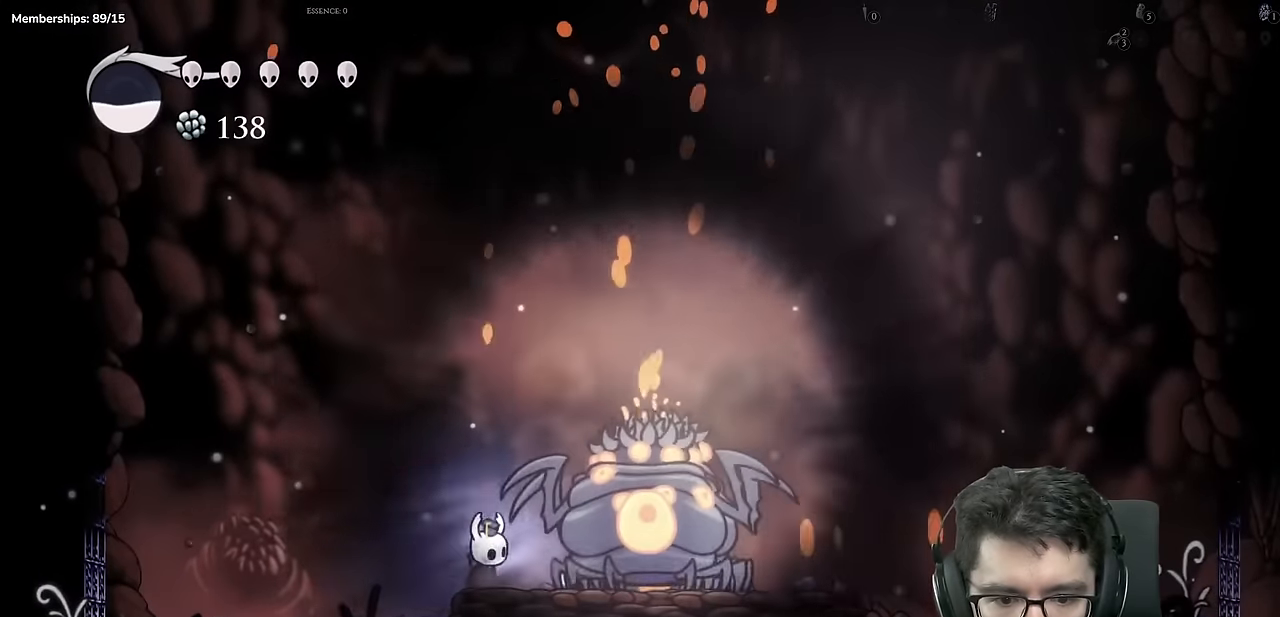
{"buttons": [], "left_stick": "center", "right_stick": "center", "events": []}
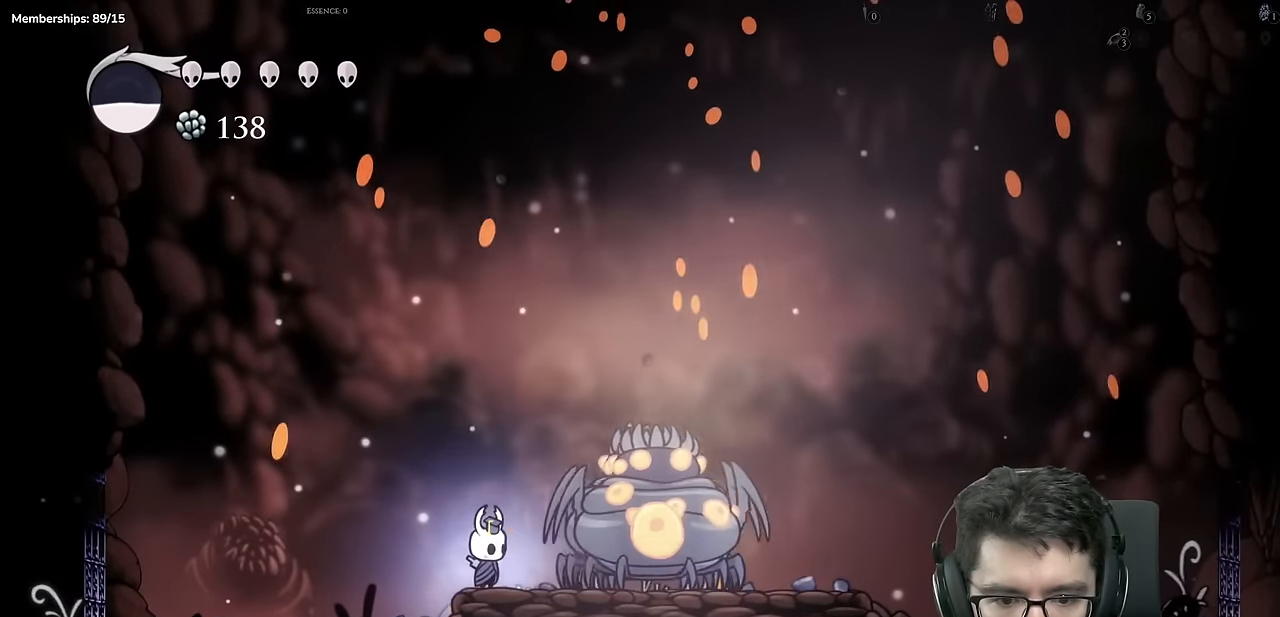
{"buttons": ["A", "X", "DPAD_DOWN", "DPAD_RIGHT"], "left_stick": "center", "right_stick": "center", "events": [[100, "A", "down"], [100, "X", "down"], [434, "DPAD_RIGHT", "down"], [451, "DPAD_DOWN", "down"]]}
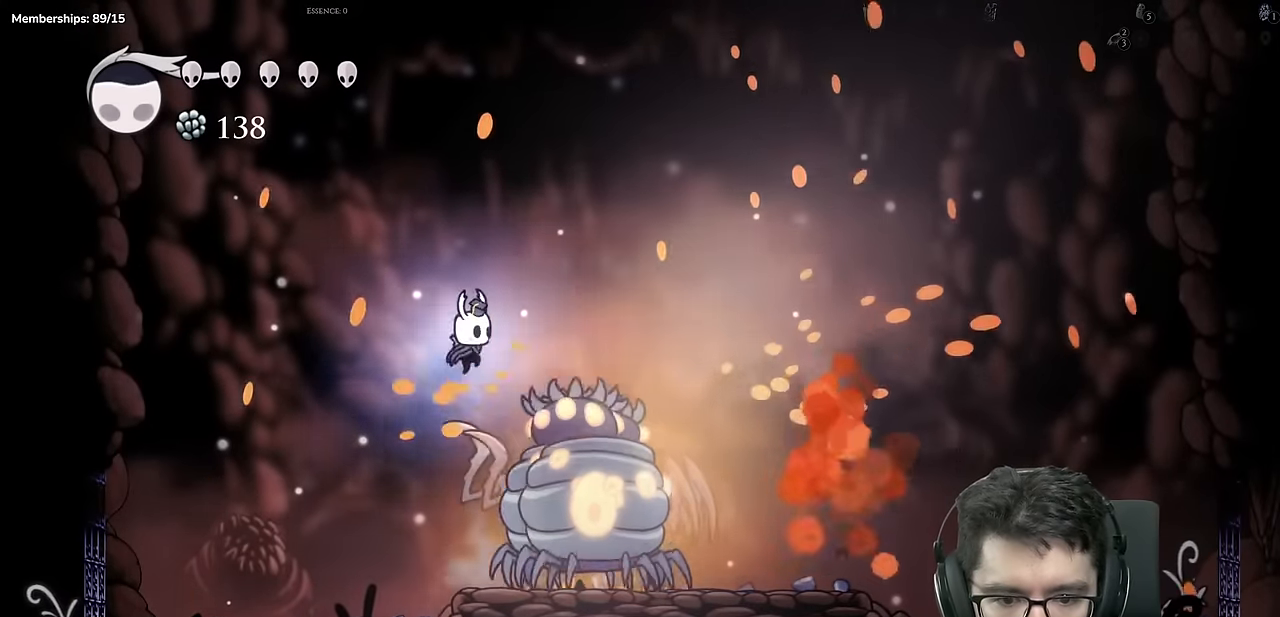
{"buttons": ["DPAD_RIGHT"], "left_stick": "center", "right_stick": "center", "events": [[17, "A", "up"], [17, "X", "up"], [83, "X", "down"], [384, "DPAD_DOWN", "up"], [400, "X", "up"]]}
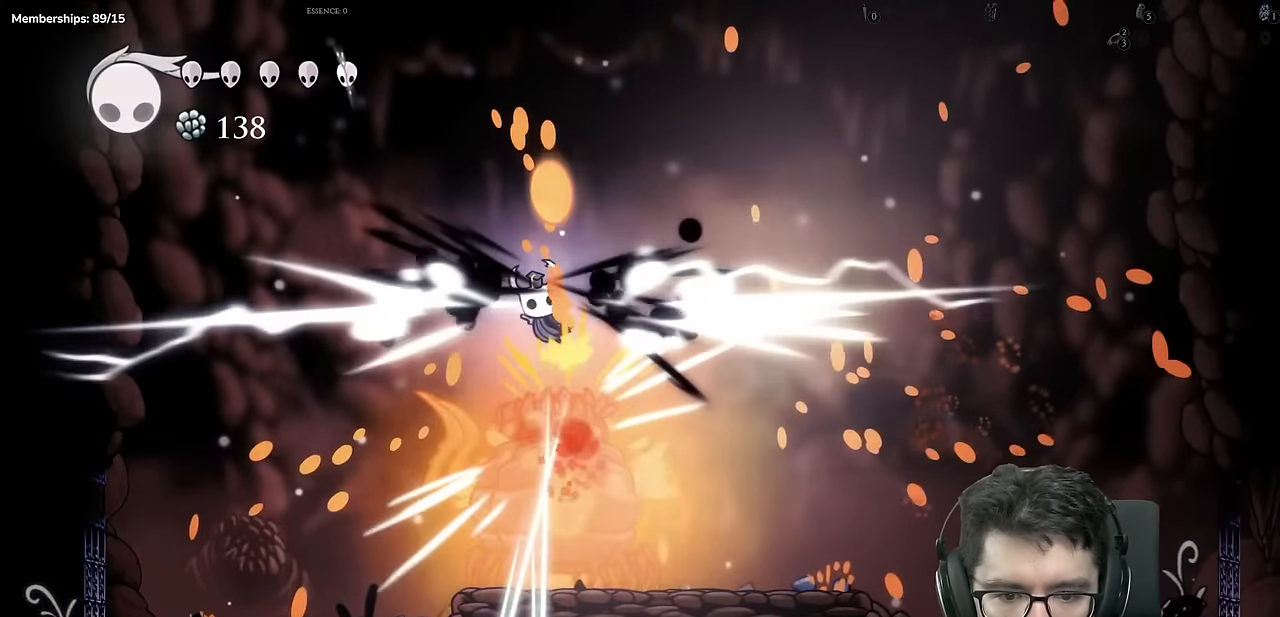
{"buttons": ["DPAD_RIGHT"], "left_stick": "center", "right_stick": "center", "events": []}
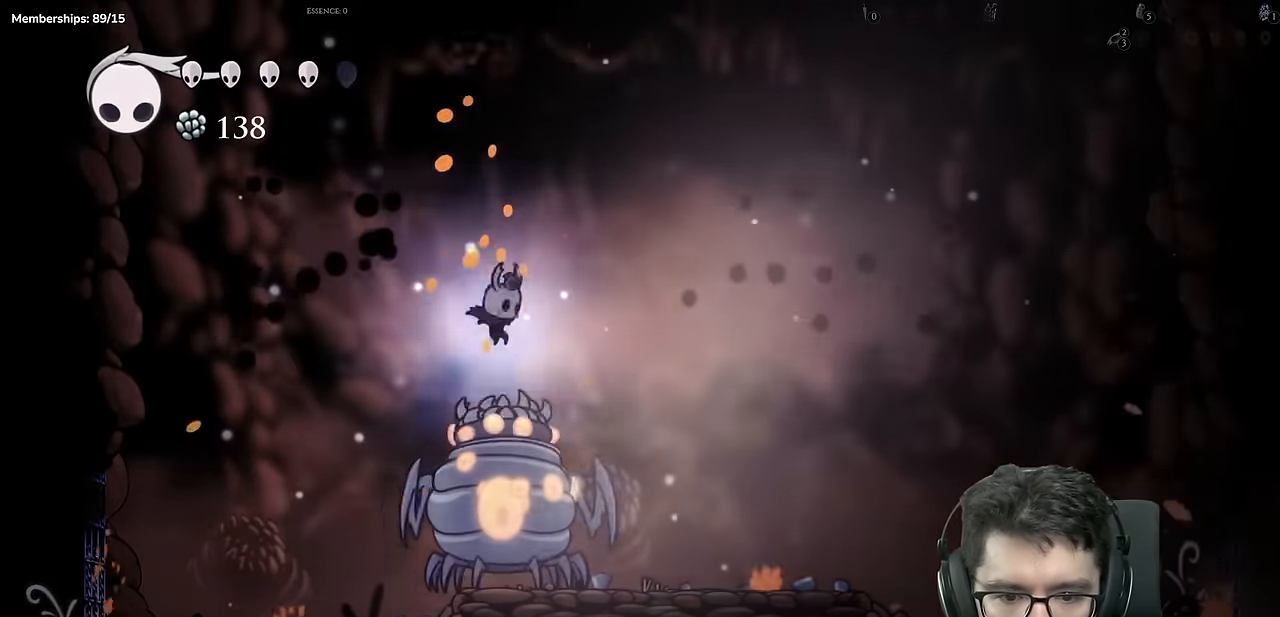
{"buttons": ["A", "X", "DPAD_RIGHT"], "left_stick": "center", "right_stick": "center", "events": [[267, "DPAD_RIGHT", "up"], [283, "DPAD_LEFT", "down"], [350, "A", "down"], [367, "DPAD_LEFT", "up"], [367, "X", "down"], [400, "DPAD_RIGHT", "down"]]}
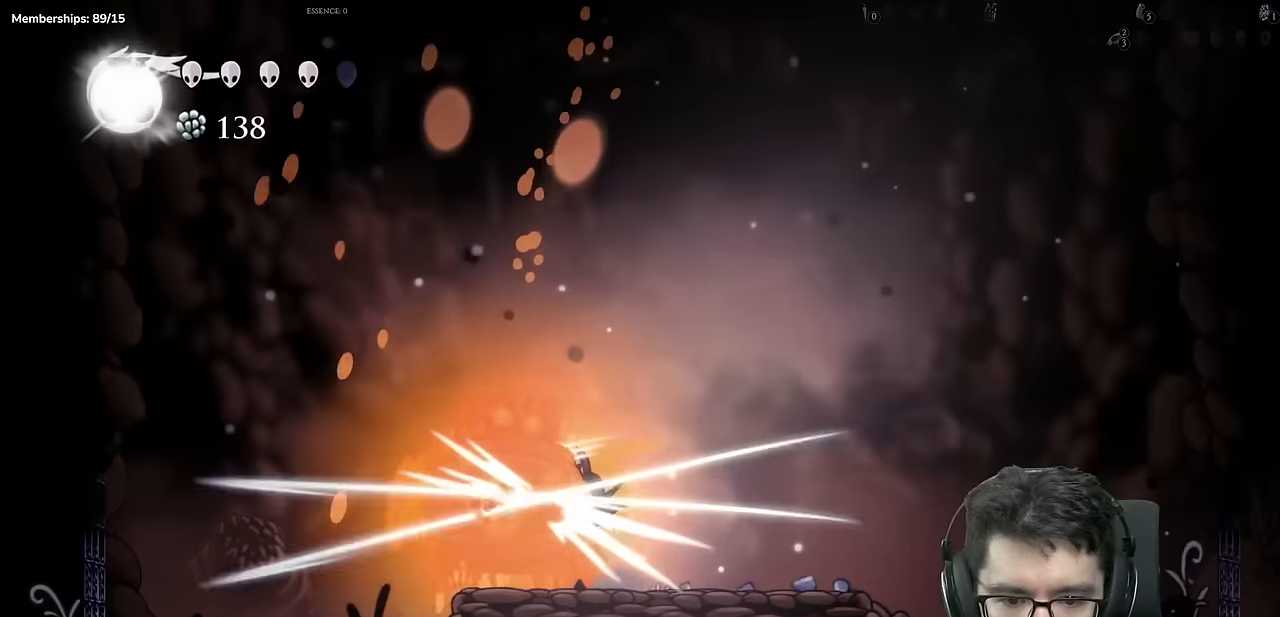
{"buttons": ["DPAD_RIGHT"], "left_stick": "center", "right_stick": "center", "events": [[133, "A", "up"], [133, "X", "up"], [233, "DPAD_RIGHT", "up"], [250, "DPAD_LEFT", "down"], [317, "DPAD_DOWN", "down"], [317, "DPAD_LEFT", "up"], [317, "X", "down"], [333, "DPAD_RIGHT", "down"], [367, "DPAD_DOWN", "up"], [467, "X", "up"]]}
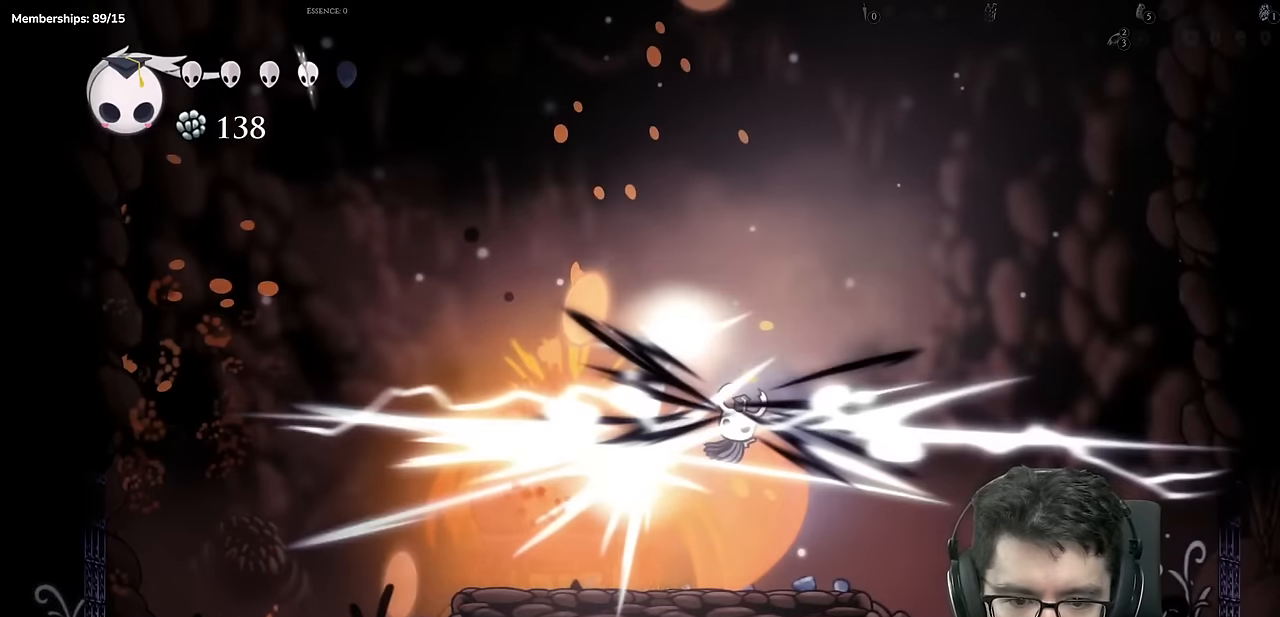
{"buttons": ["DPAD_RIGHT"], "left_stick": "center", "right_stick": "center", "events": []}
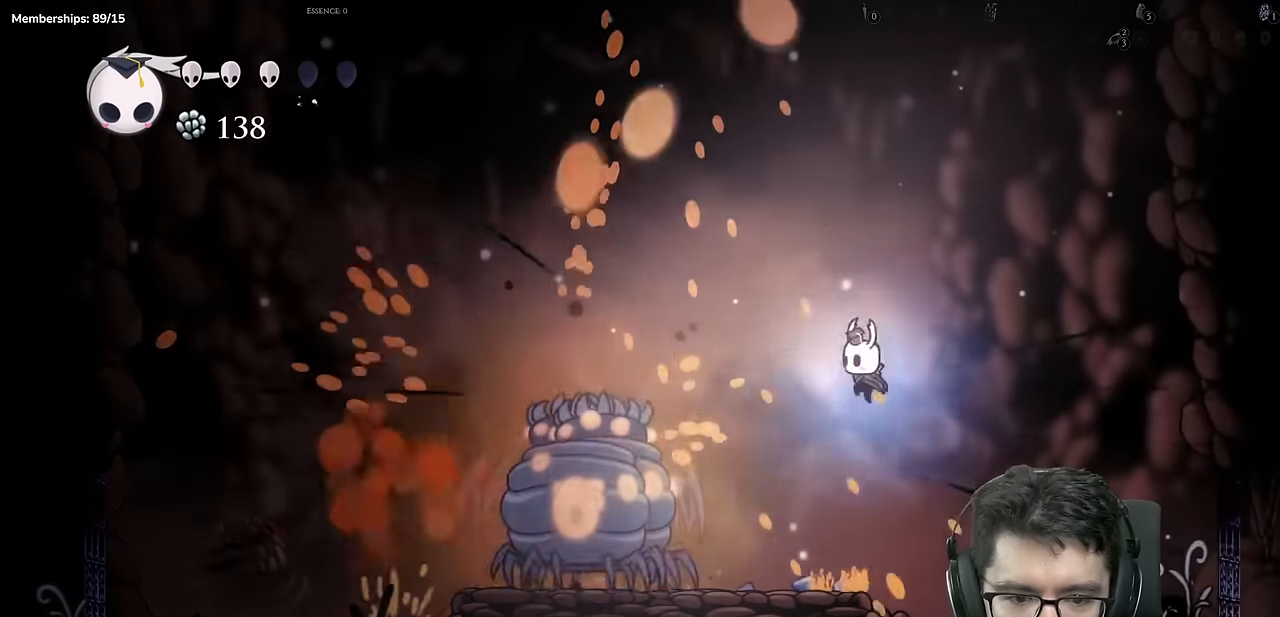
{"buttons": ["A", "DPAD_LEFT"], "left_stick": "center", "right_stick": "center", "events": [[450, "A", "down"], [450, "DPAD_RIGHT", "up"], [484, "DPAD_LEFT", "down"]]}
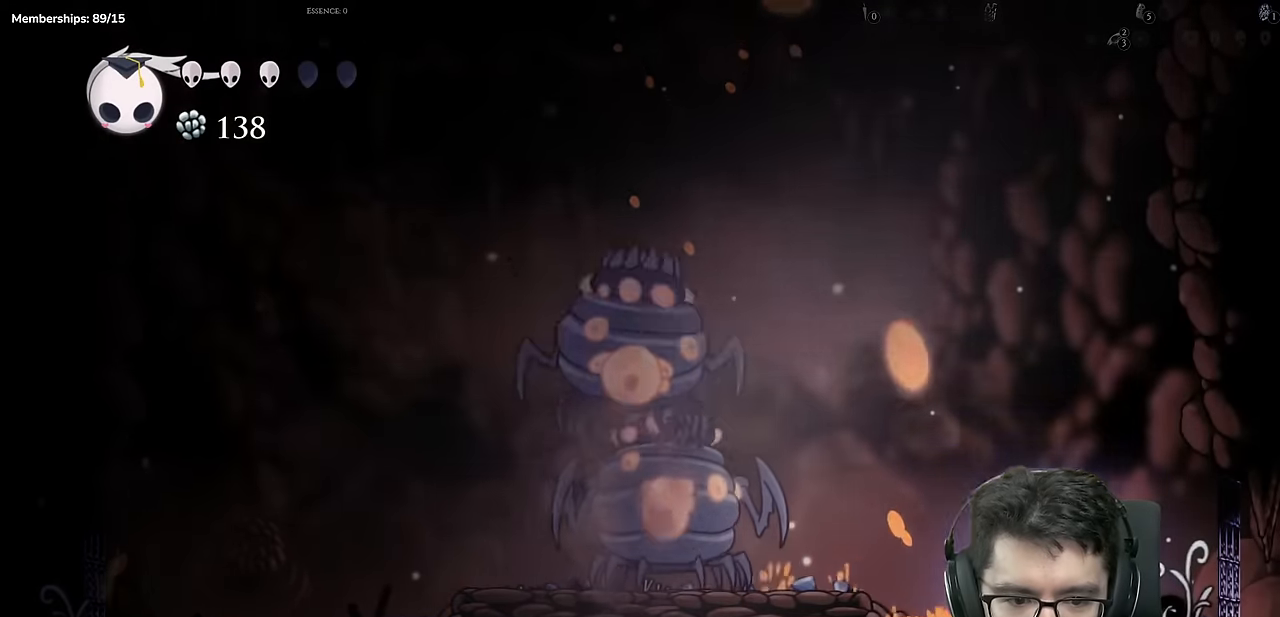
{"buttons": ["DPAD_RIGHT"], "left_stick": "center", "right_stick": "center", "events": [[117, "A", "up"], [134, "A", "down"], [134, "DPAD_LEFT", "up"], [150, "A", "up"], [217, "DPAD_RIGHT", "down"]]}
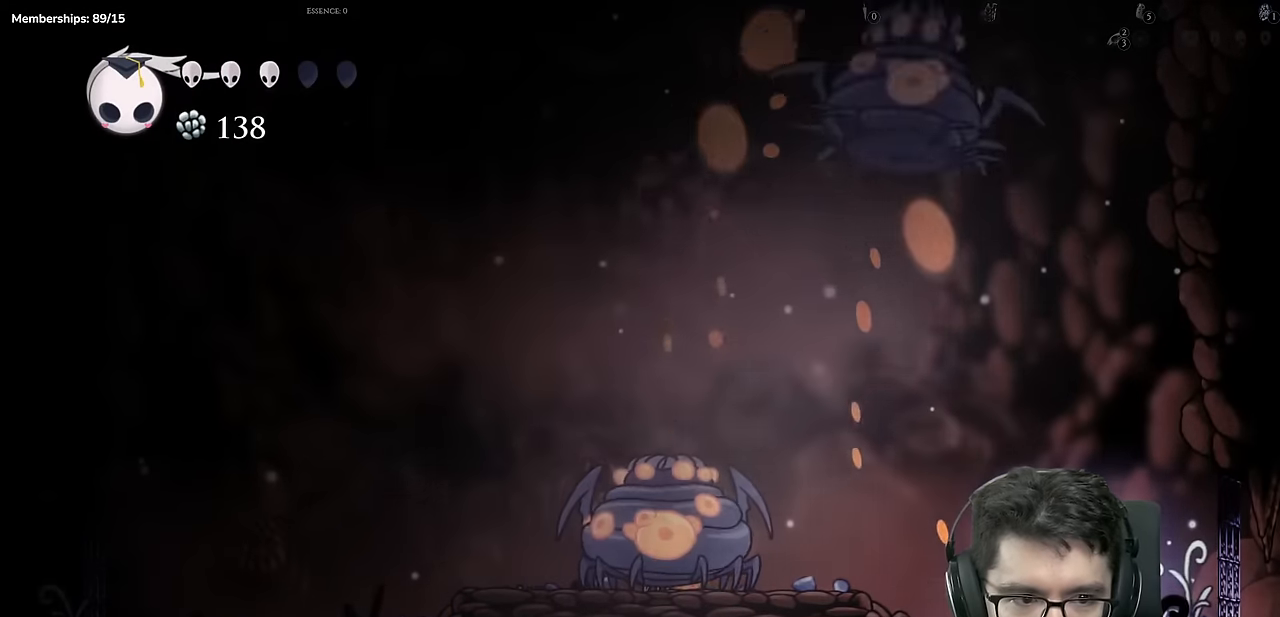
{"buttons": ["A", "X"], "left_stick": "center", "right_stick": "center", "events": [[267, "DPAD_RIGHT", "up"], [283, "DPAD_LEFT", "down"], [367, "A", "down"], [383, "X", "down"], [484, "DPAD_LEFT", "up"]]}
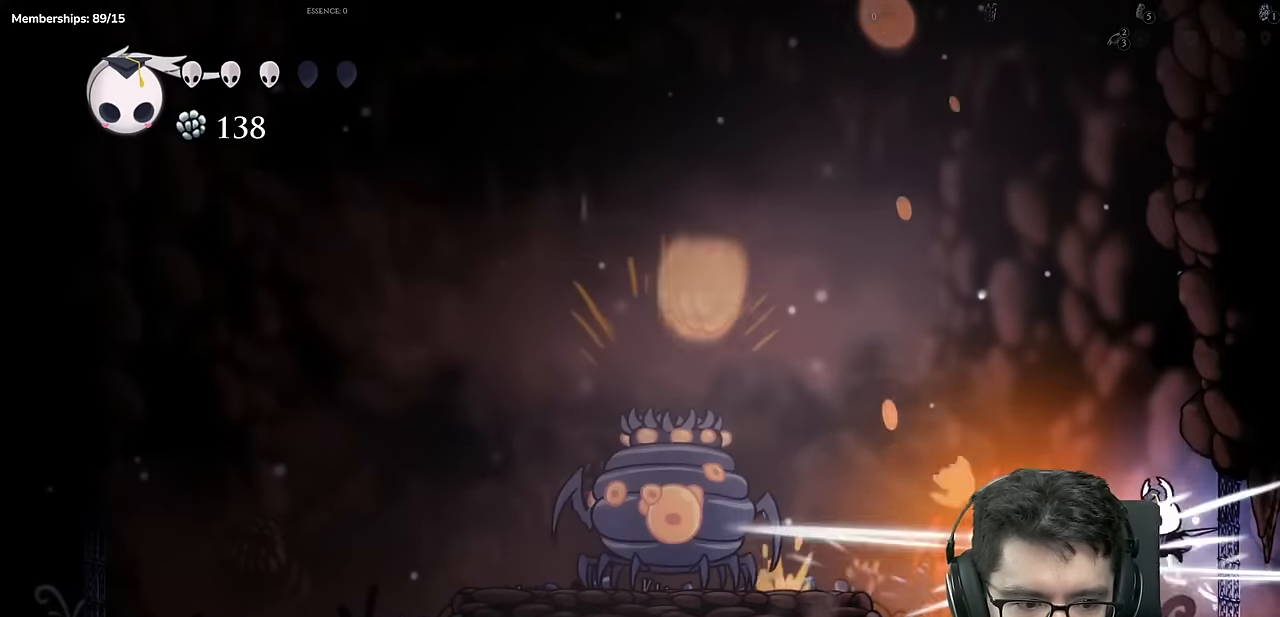
{"buttons": [], "left_stick": "center", "right_stick": "center", "events": [[50, "X", "up"], [67, "A", "up"], [84, "DPAD_LEFT", "down"], [150, "Y", "down"], [184, "DPAD_LEFT", "up"], [351, "Y", "up"]]}
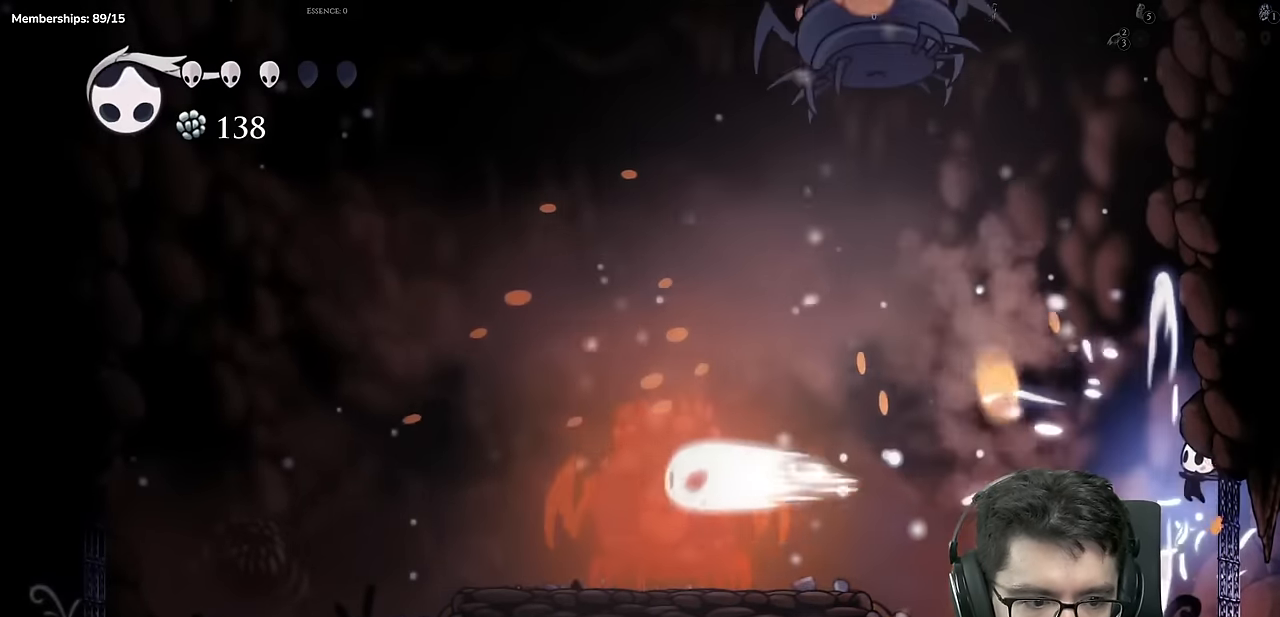
{"buttons": ["DPAD_LEFT"], "left_stick": "center", "right_stick": "center"}
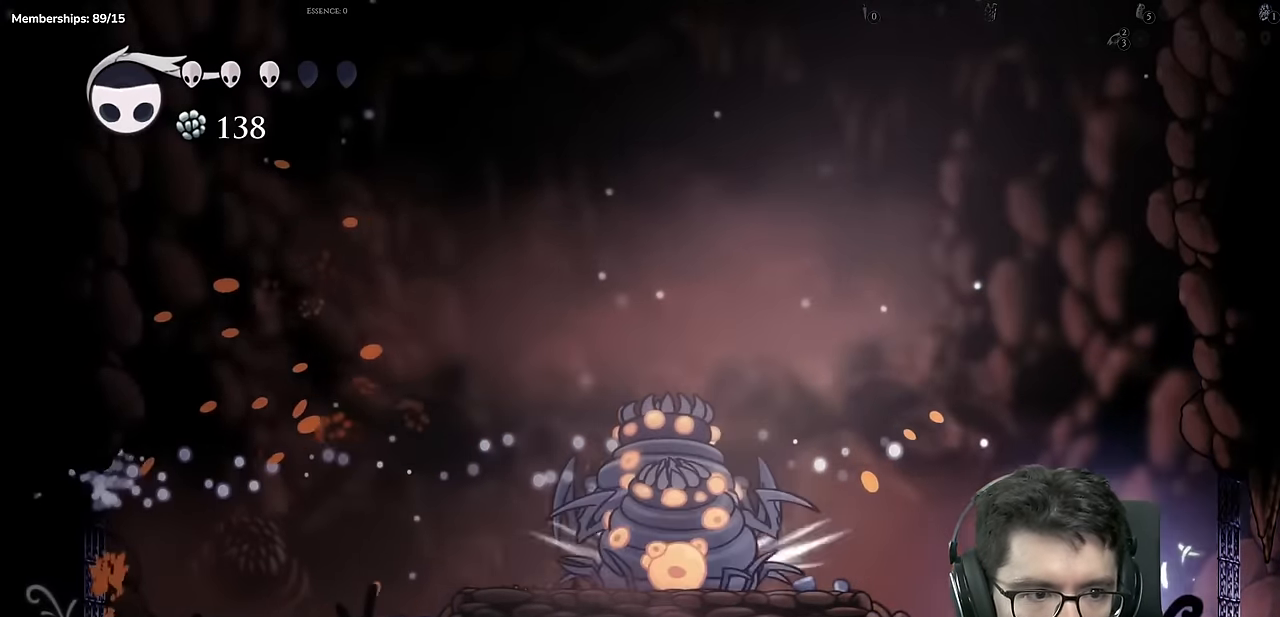
{"buttons": ["DPAD_LEFT"], "left_stick": "center", "right_stick": "center", "events": [[300, "A", "down"], [434, "A", "up"]]}
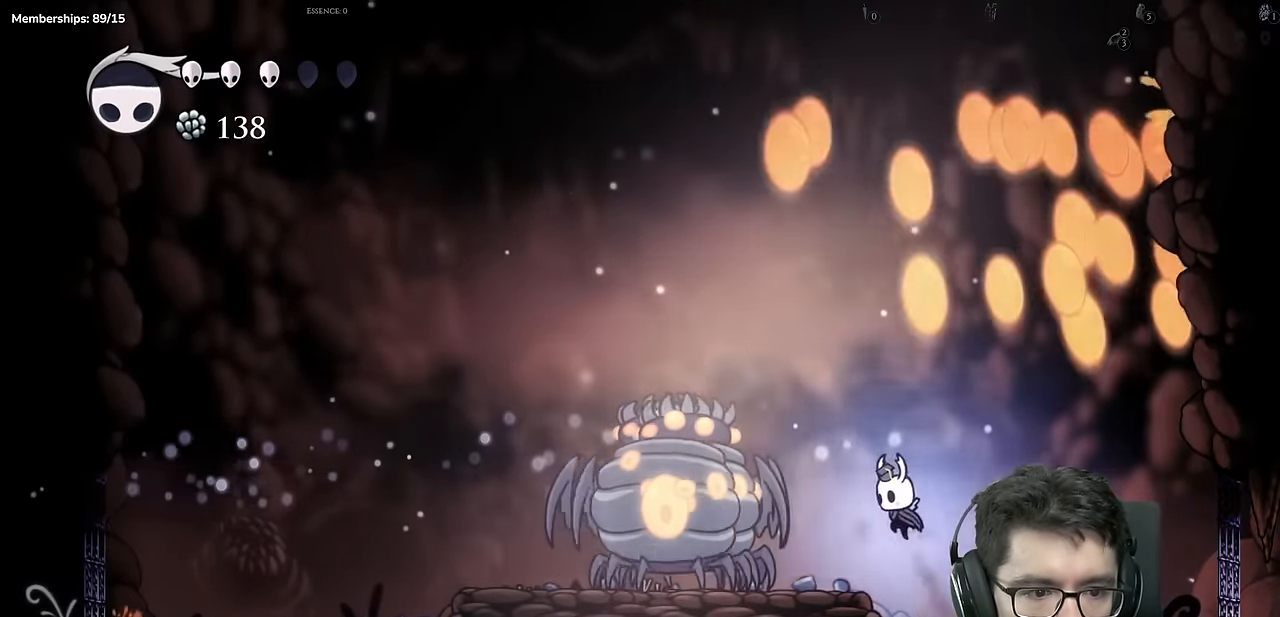
{"buttons": ["A", "X"], "left_stick": "center", "right_stick": "center", "events": [[100, "DPAD_LEFT", "up"], [167, "A", "down"], [183, "X", "down"], [267, "DPAD_RIGHT", "down"], [450, "DPAD_RIGHT", "up"]]}
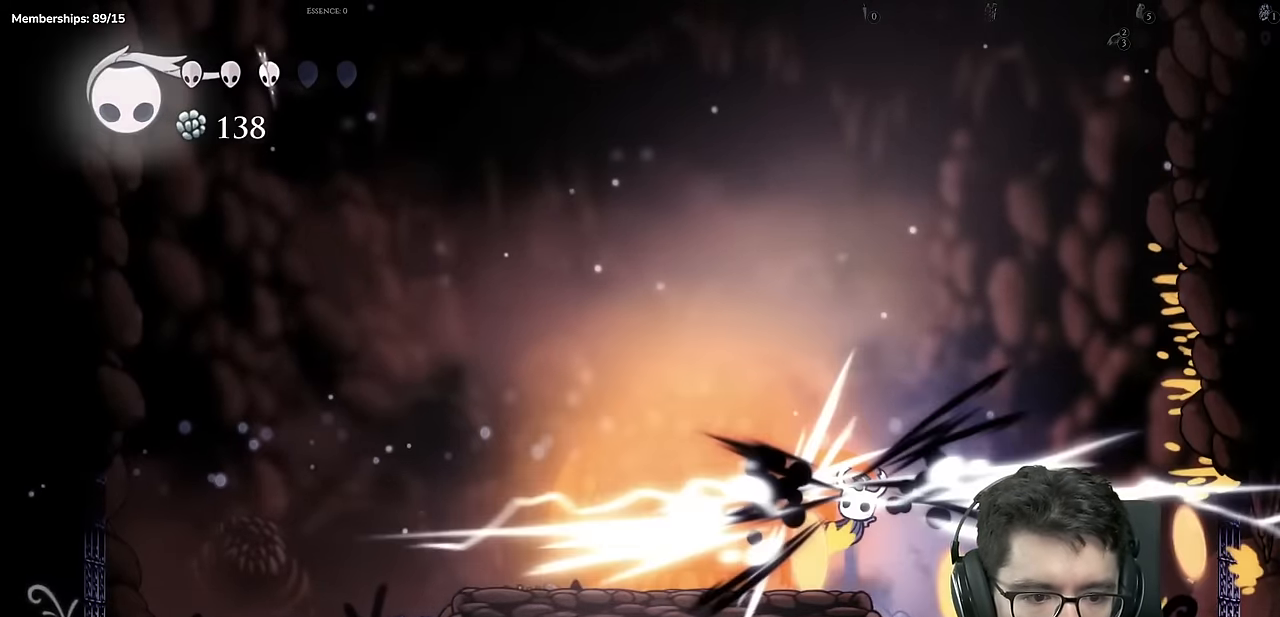
{"buttons": ["DPAD_LEFT"], "left_stick": "center", "right_stick": "center", "events": [[17, "DPAD_LEFT", "down"], [200, "A", "up"], [217, "X", "up"]]}